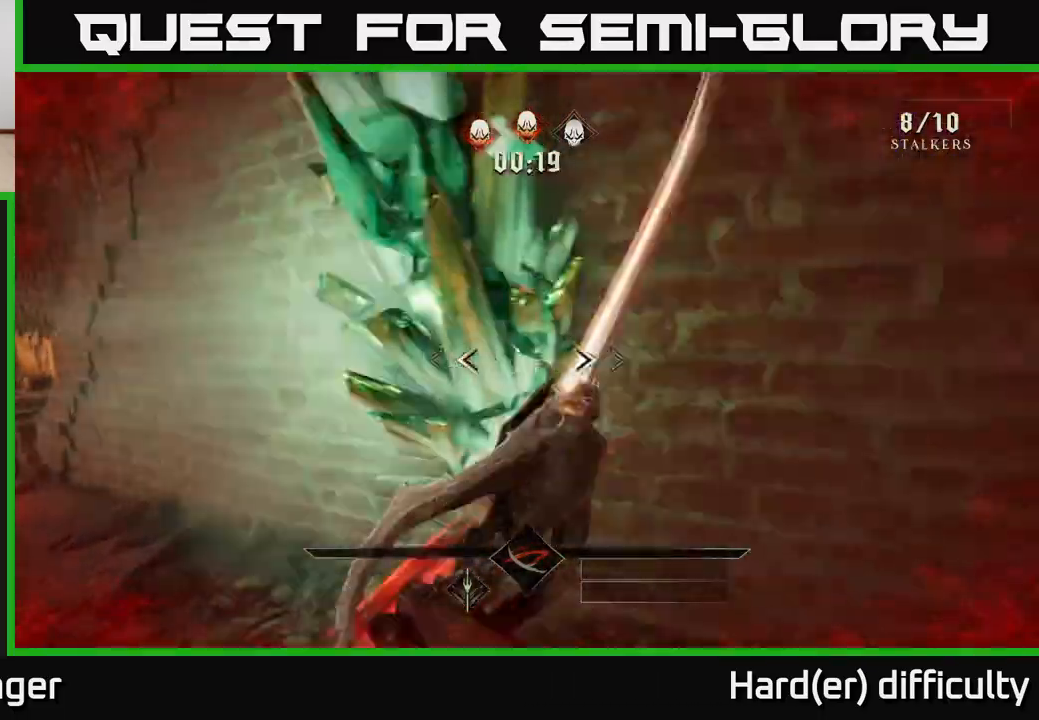
Gameplay with a controller (Xbox layout); each line is a JSON object with the inputs held at the frame after it. "events" lists button and stick changes between this image and that frame as [ms after this image, input, new state], when the widget could be followed in between.
{"buttons": [], "left_stick": "up-right", "right_stick": "right", "events": [[17, "R2", "up"], [50, "left_stick", "left"], [67, "right_stick", "right"], [283, "left_stick", "up"], [417, "left_stick", "up-right"]]}
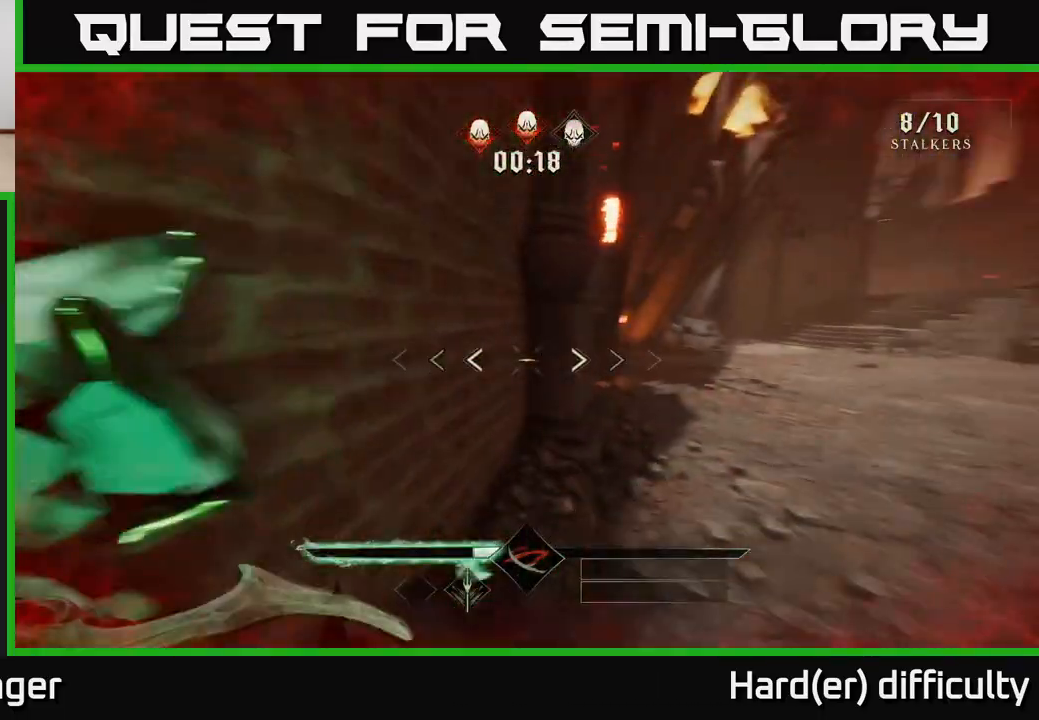
{"buttons": [], "left_stick": "up-right", "right_stick": "center", "events": [[83, "left_stick", "down-right"], [217, "left_stick", "right"], [283, "right_stick", "center"], [317, "left_stick", "up-right"], [367, "A", "down"], [500, "A", "up"]]}
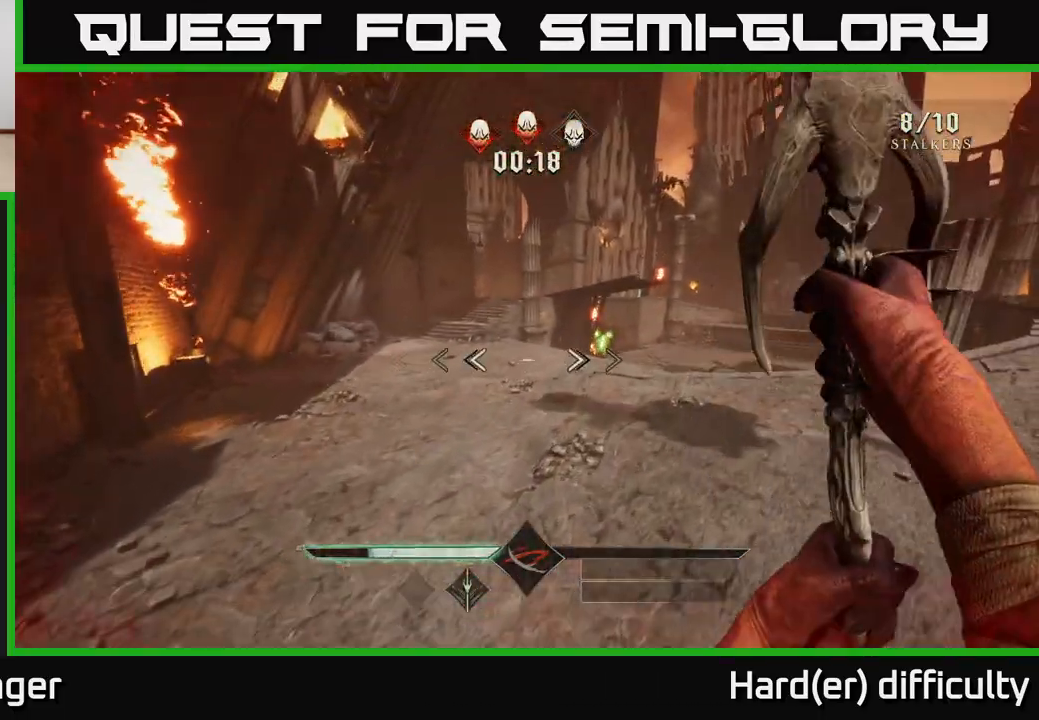
{"buttons": [], "left_stick": "up-right", "right_stick": "center", "events": [[233, "right_stick", "right"], [367, "right_stick", "center"]]}
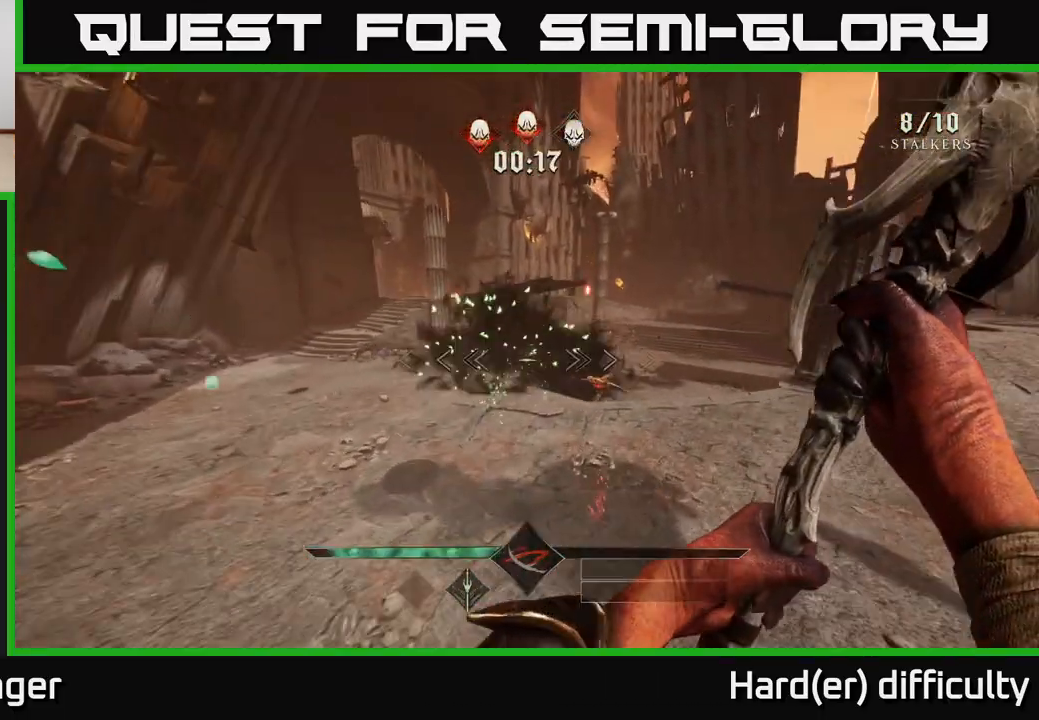
{"buttons": [], "left_stick": "up-left", "right_stick": "right", "events": [[117, "left_stick", "up"], [117, "right_stick", "up-left"], [233, "right_stick", "center"], [317, "R2", "down"], [350, "left_stick", "up-left"], [417, "R2", "up"], [483, "right_stick", "right"]]}
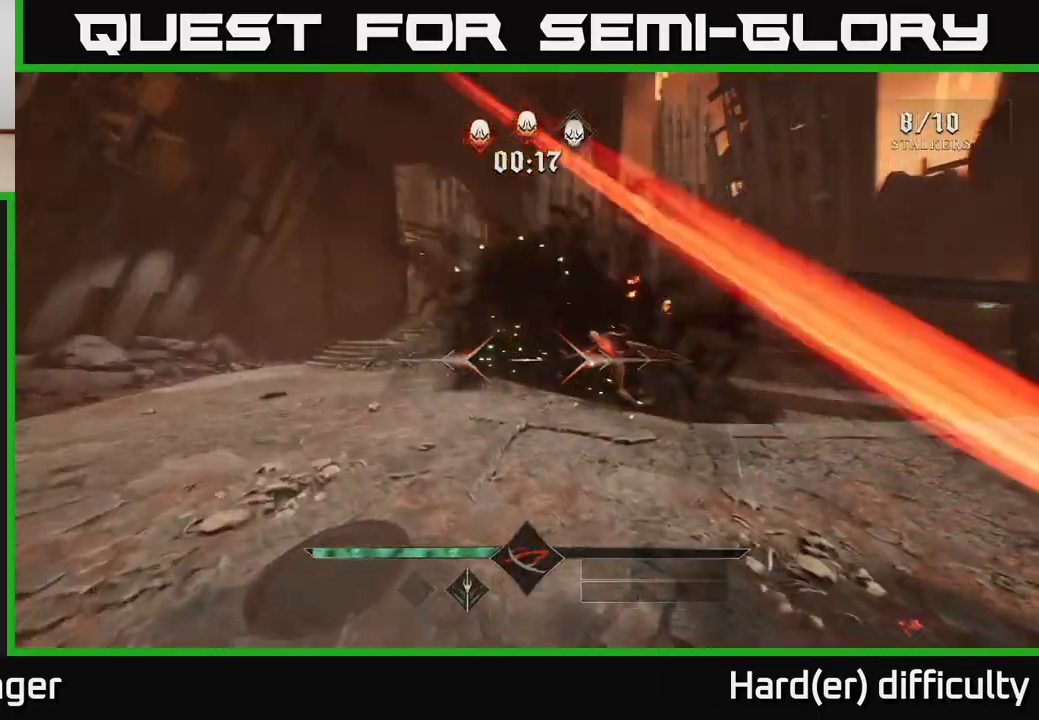
{"buttons": [], "left_stick": "down-left", "right_stick": "right", "events": [[167, "right_stick", "center"], [267, "R2", "down"], [383, "R2", "up"], [483, "right_stick", "right"], [500, "left_stick", "down-left"]]}
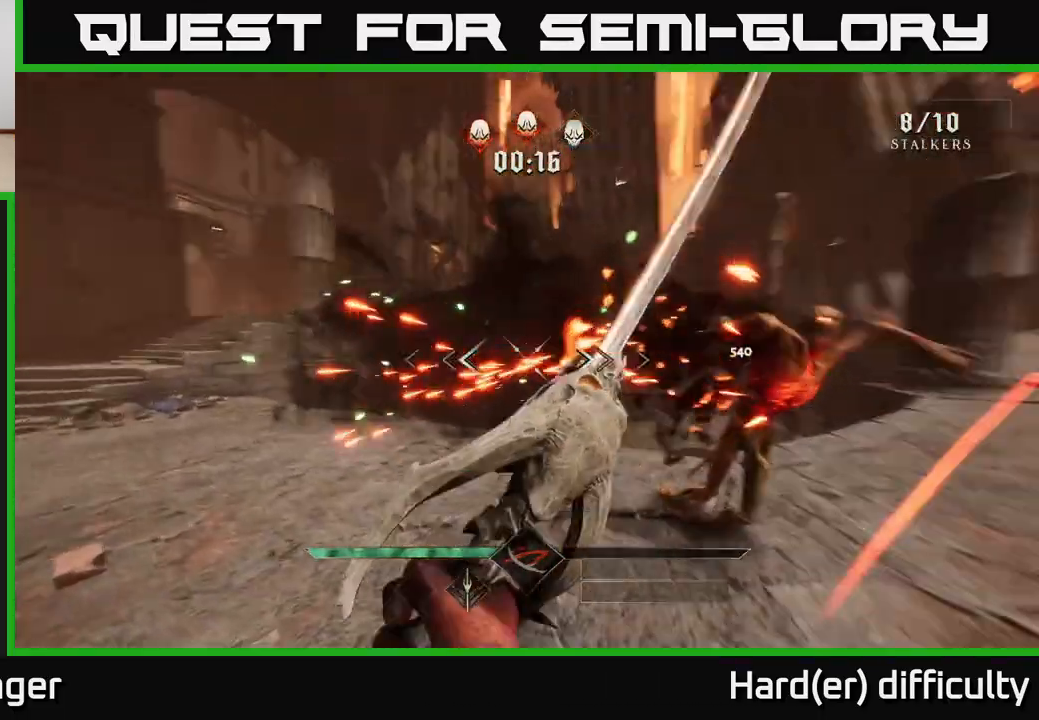
{"buttons": [], "left_stick": "left", "right_stick": "center", "events": [[217, "right_stick", "center"], [483, "left_stick", "left"]]}
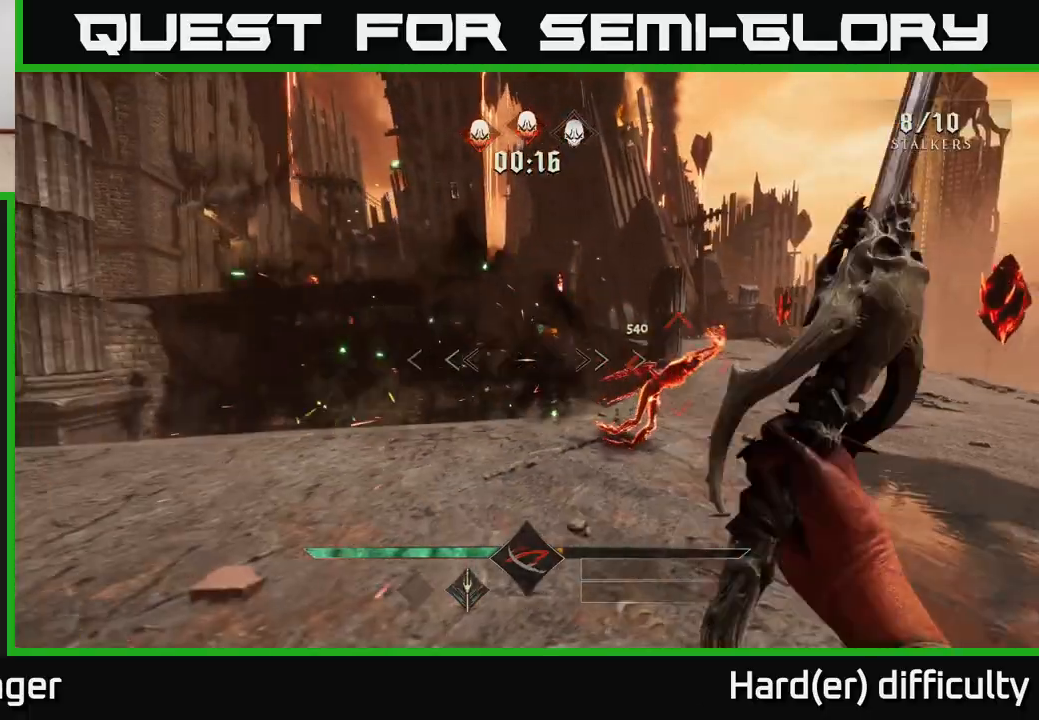
{"buttons": [], "left_stick": "left", "right_stick": "left", "events": [[67, "left_stick", "up-left"], [283, "right_stick", "right"], [383, "left_stick", "left"], [433, "right_stick", "left"]]}
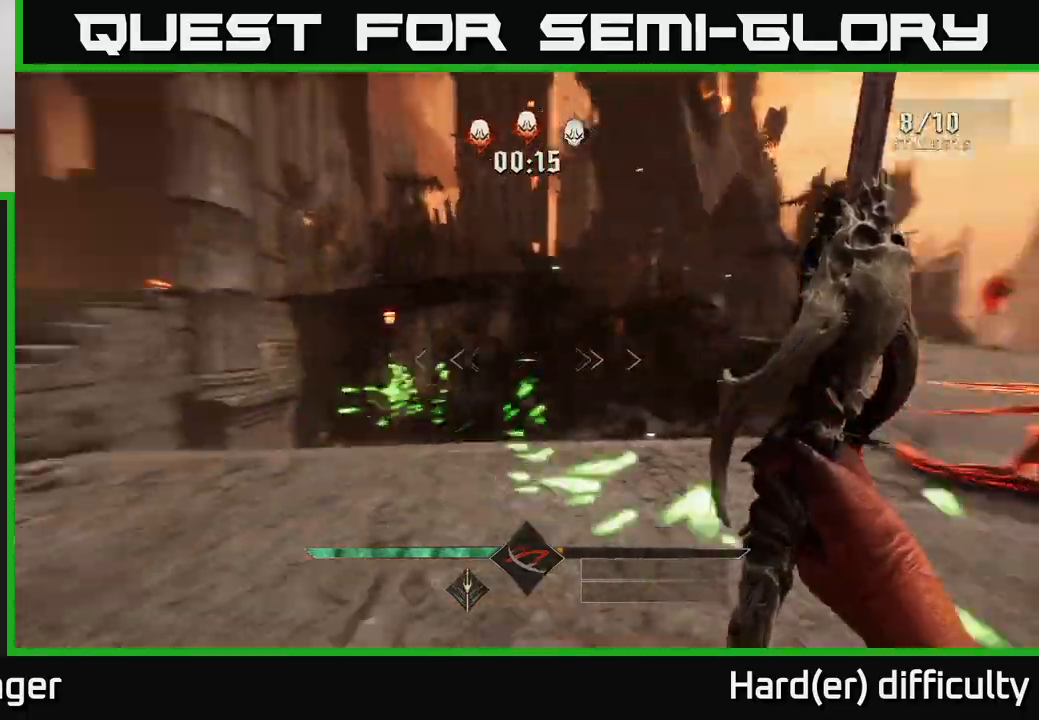
{"buttons": [], "left_stick": "down", "right_stick": "left", "events": [[83, "right_stick", "center"], [100, "left_stick", "up"], [150, "R2", "down"], [200, "left_stick", "right"], [200, "right_stick", "left"], [250, "left_stick", "down"], [283, "R2", "up"]]}
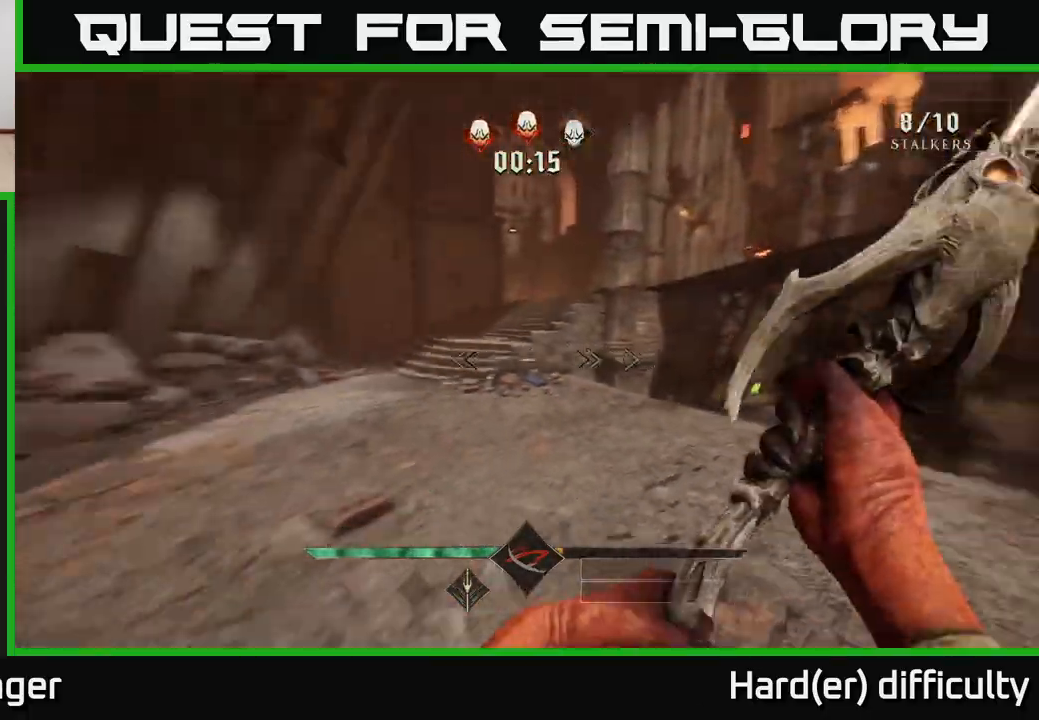
{"buttons": [], "left_stick": "down-left", "right_stick": "left", "events": [[33, "left_stick", "down-left"], [100, "R2", "down"], [250, "R2", "up"]]}
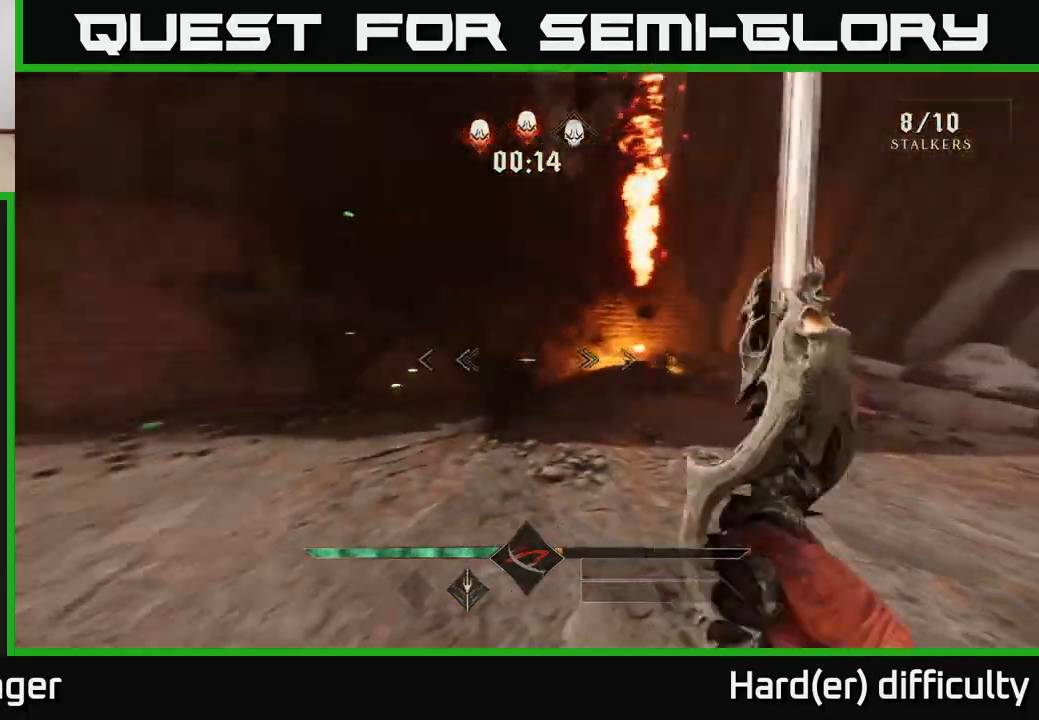
{"buttons": ["L2"], "left_stick": "down-left", "right_stick": "right", "events": [[17, "R2", "down"], [117, "R2", "up"], [183, "left_stick", "down"], [317, "left_stick", "down-left"], [383, "right_stick", "right"], [483, "L2", "down"]]}
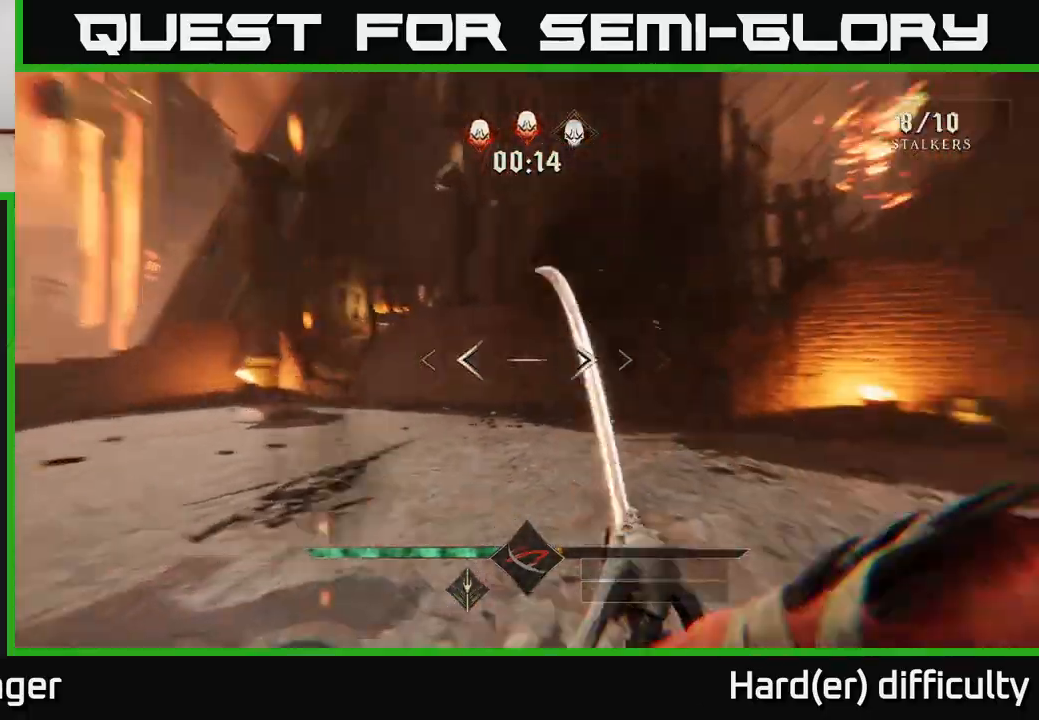
{"buttons": ["A"], "left_stick": "down-left", "right_stick": "center", "events": [[167, "L2", "up"], [417, "right_stick", "center"], [483, "A", "down"]]}
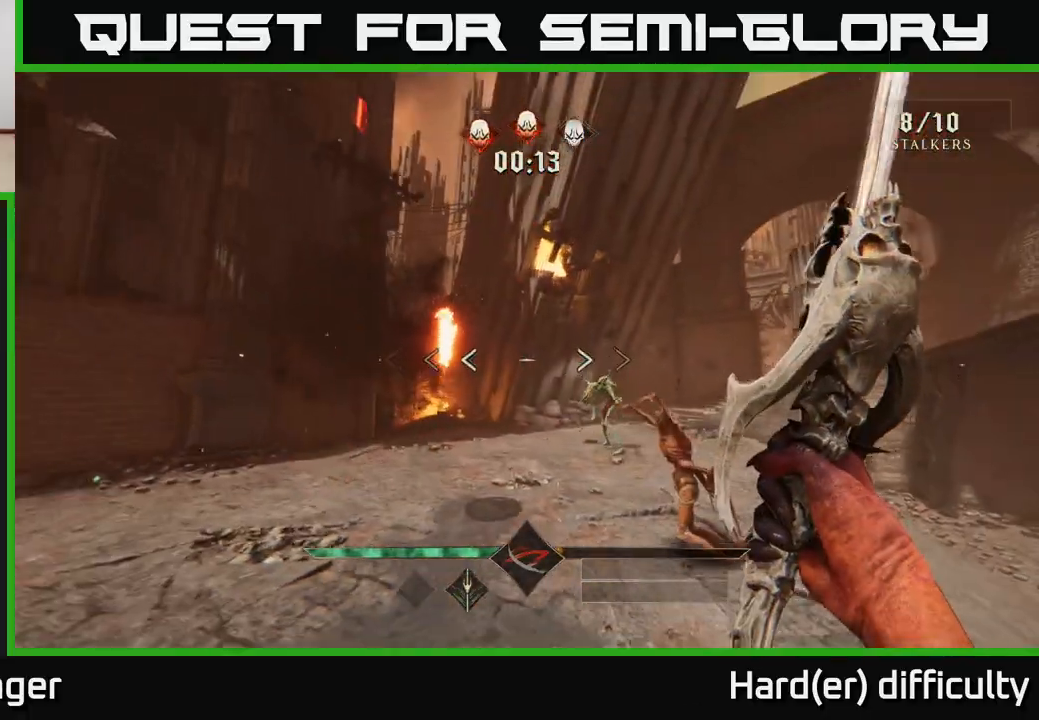
{"buttons": [], "left_stick": "up", "right_stick": "right", "events": [[100, "A", "up"], [217, "left_stick", "up"], [267, "right_stick", "down-right"], [483, "right_stick", "right"]]}
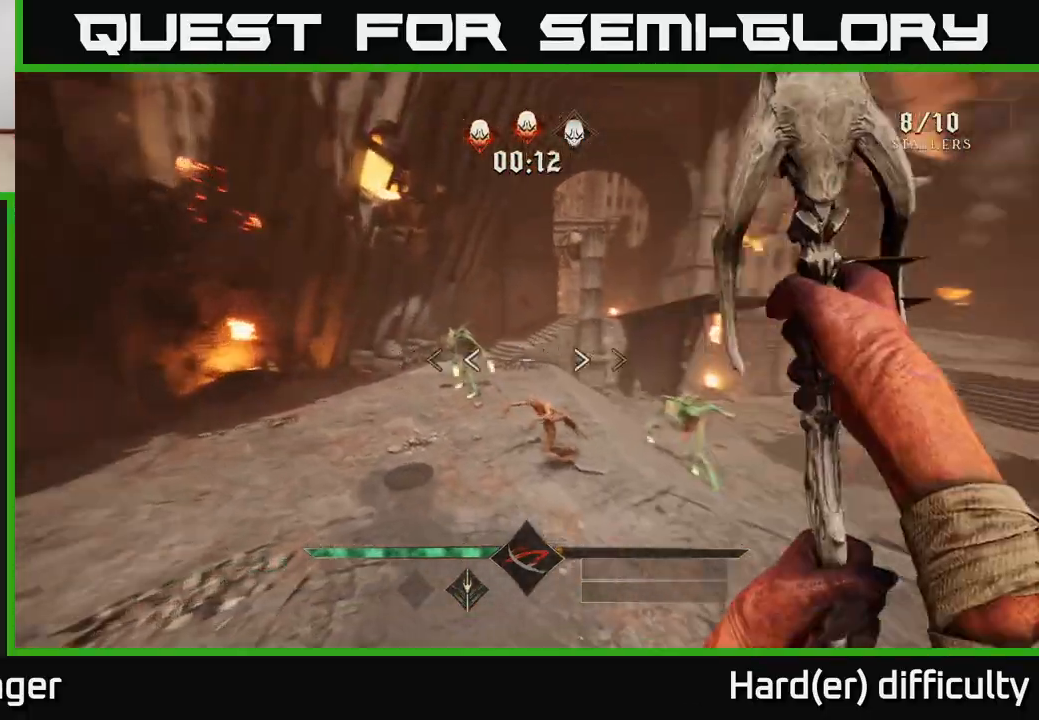
{"buttons": [], "left_stick": "up", "right_stick": "up-right", "events": [[167, "right_stick", "center"], [417, "R2", "down"], [433, "right_stick", "up-right"], [500, "R2", "up"]]}
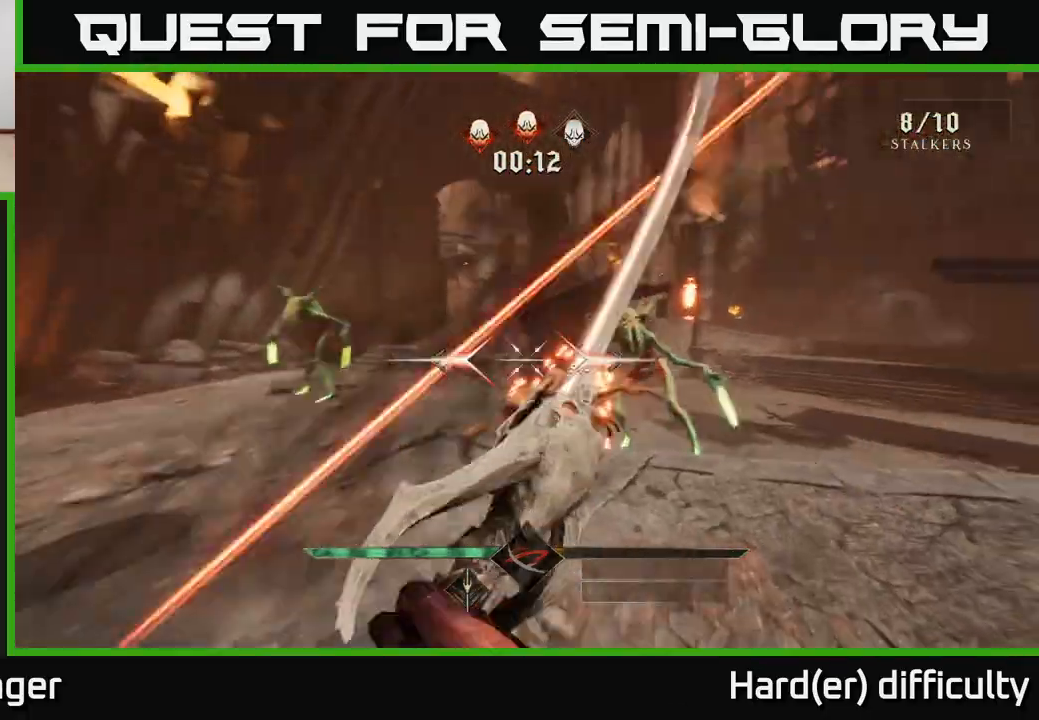
{"buttons": [], "left_stick": "down-right", "right_stick": "center", "events": [[17, "right_stick", "right"], [50, "left_stick", "left"], [150, "left_stick", "down-left"], [283, "right_stick", "center"], [350, "R2", "down"], [417, "R2", "up"], [500, "left_stick", "down-right"]]}
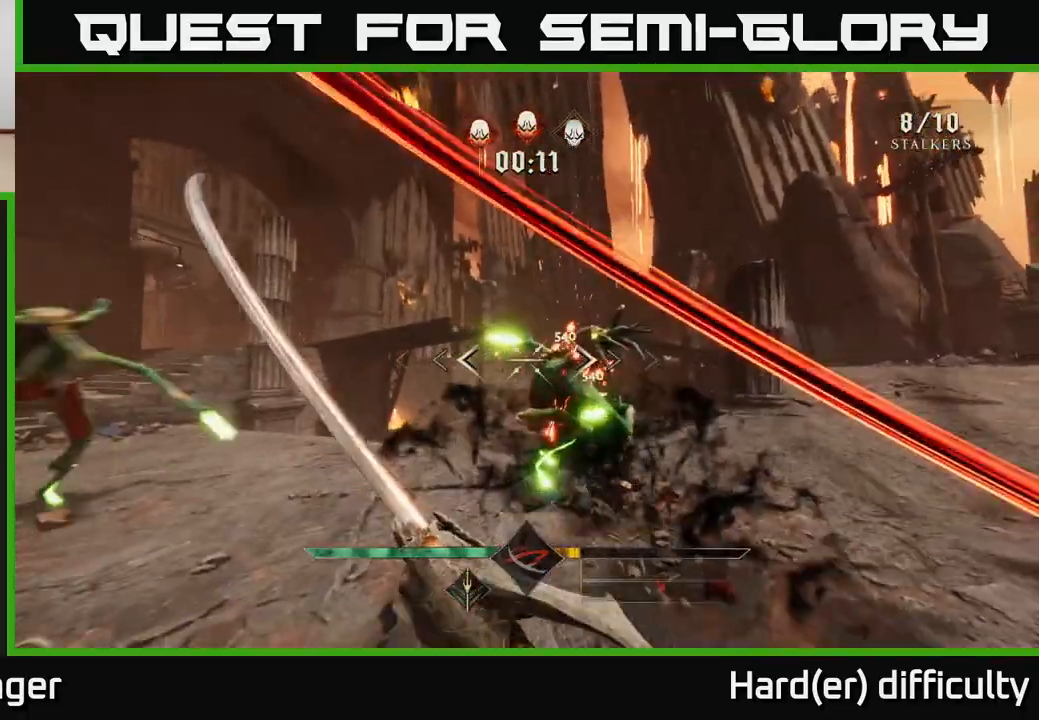
{"buttons": [], "left_stick": "right", "right_stick": "left", "events": [[83, "right_stick", "down-right"], [150, "left_stick", "up-right"], [250, "R2", "down"], [250, "right_stick", "left"], [367, "R2", "up"], [433, "left_stick", "right"]]}
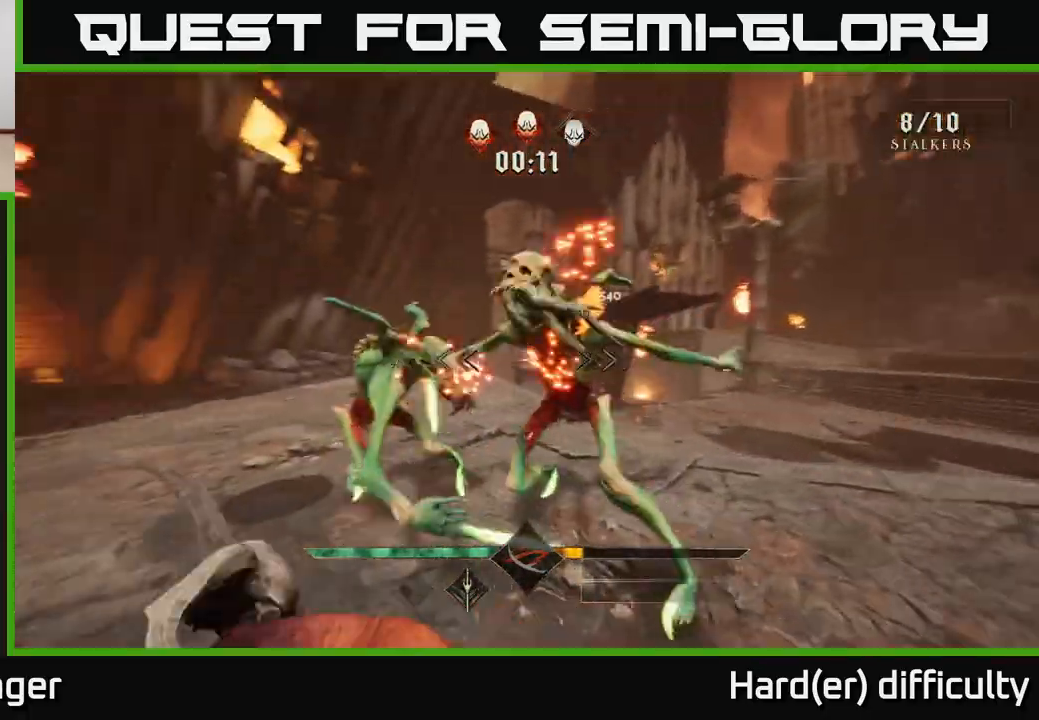
{"buttons": [], "left_stick": "down-right", "right_stick": "left", "events": [[67, "left_stick", "up-right"], [317, "left_stick", "down-right"]]}
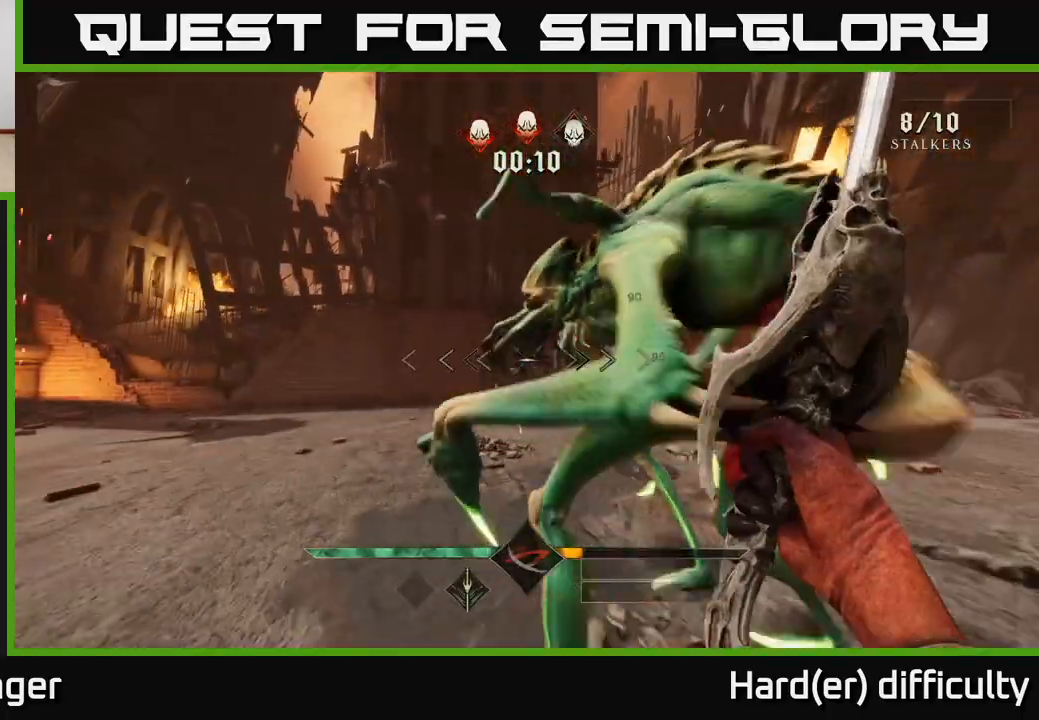
{"buttons": [], "left_stick": "right", "right_stick": "left", "events": [[17, "right_stick", "center"], [233, "R2", "down"], [283, "left_stick", "up-right"], [300, "R2", "up"], [433, "left_stick", "right"], [467, "right_stick", "left"]]}
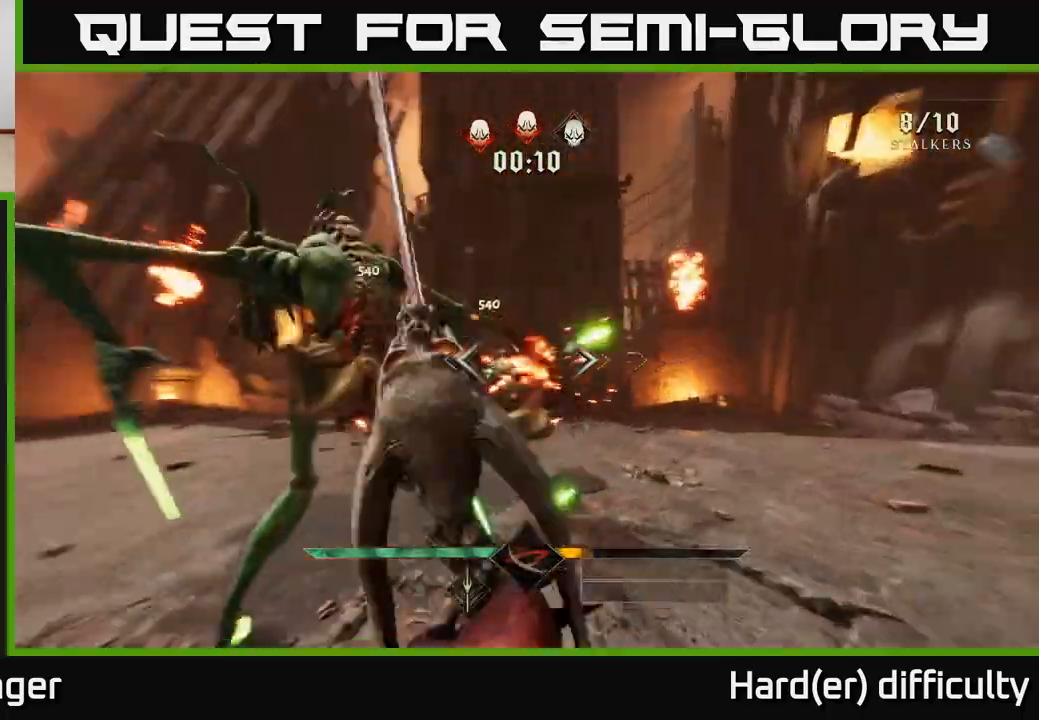
{"buttons": [], "left_stick": "down-right", "right_stick": "left", "events": [[33, "left_stick", "center"], [133, "right_stick", "center"], [150, "left_stick", "right"], [183, "R2", "down"], [217, "right_stick", "left"], [250, "R2", "up"], [267, "left_stick", "down-right"]]}
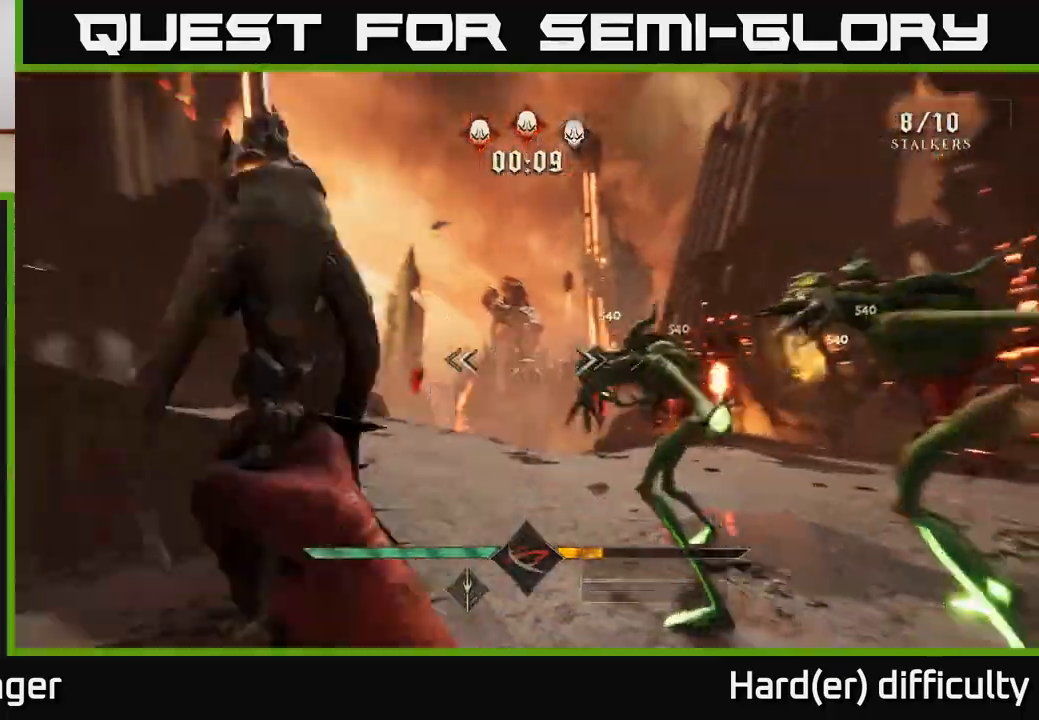
{"buttons": [], "left_stick": "down-right", "right_stick": "center", "events": [[33, "right_stick", "center"], [50, "left_stick", "up-right"], [117, "R2", "down"], [233, "R2", "up"], [267, "left_stick", "down-right"]]}
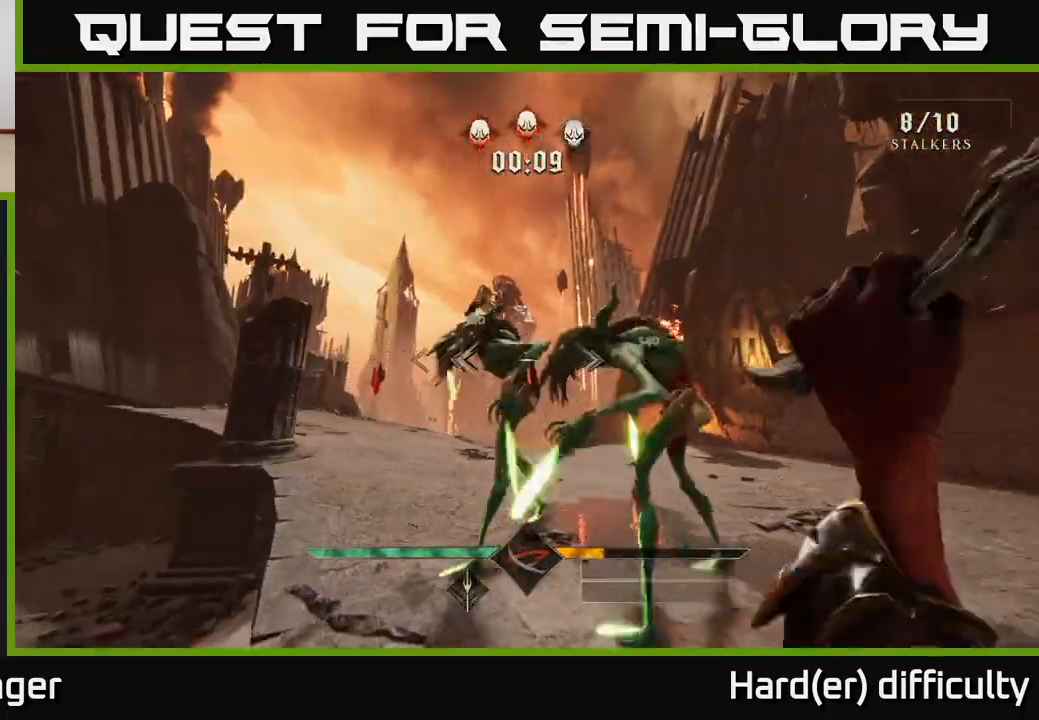
{"buttons": [], "left_stick": "down-right", "right_stick": "left", "events": [[133, "left_stick", "right"], [183, "right_stick", "left"], [383, "left_stick", "down-right"]]}
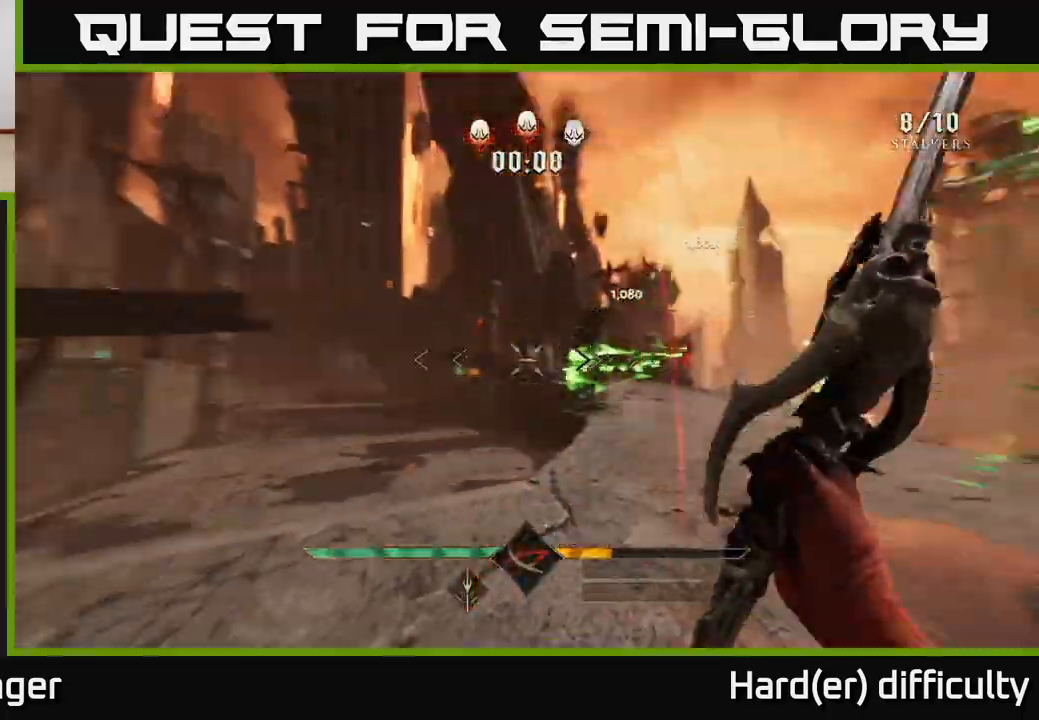
{"buttons": [], "left_stick": "right", "right_stick": "left", "events": [[67, "right_stick", "center"], [117, "R2", "down"], [117, "left_stick", "up-right"], [267, "R2", "up"], [317, "left_stick", "down-right"], [367, "right_stick", "right"], [433, "left_stick", "right"], [500, "right_stick", "left"]]}
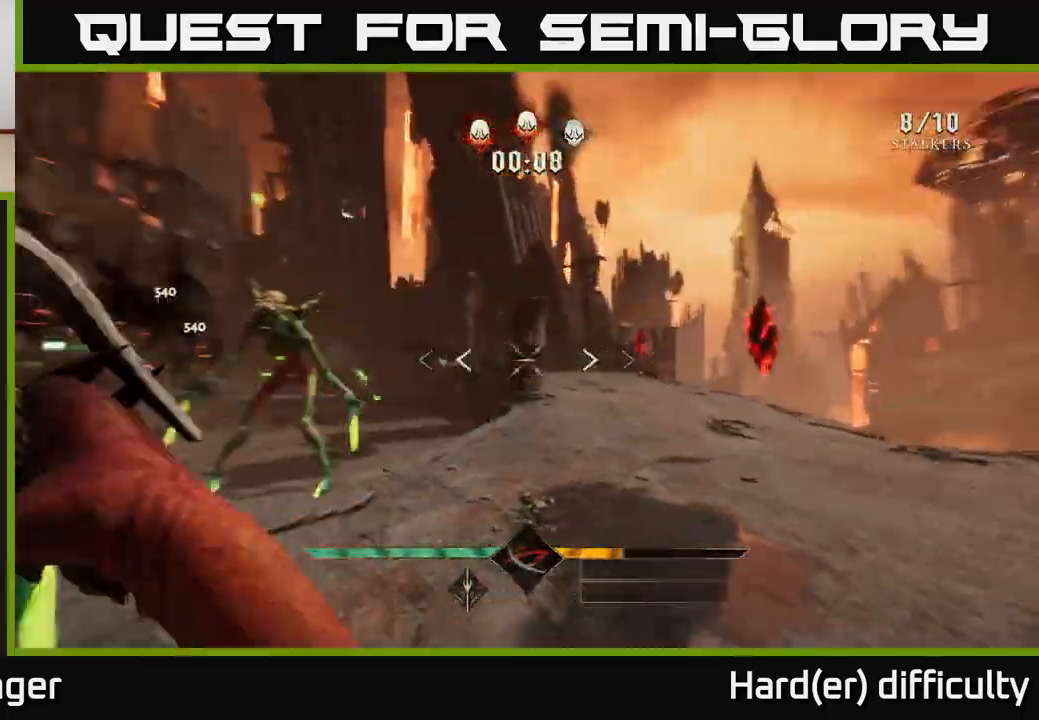
{"buttons": [], "left_stick": "up", "right_stick": "center", "events": [[83, "R2", "down"], [150, "left_stick", "down"], [217, "R2", "up"], [233, "left_stick", "left"], [300, "left_stick", "up-left"], [383, "right_stick", "center"], [400, "left_stick", "up"]]}
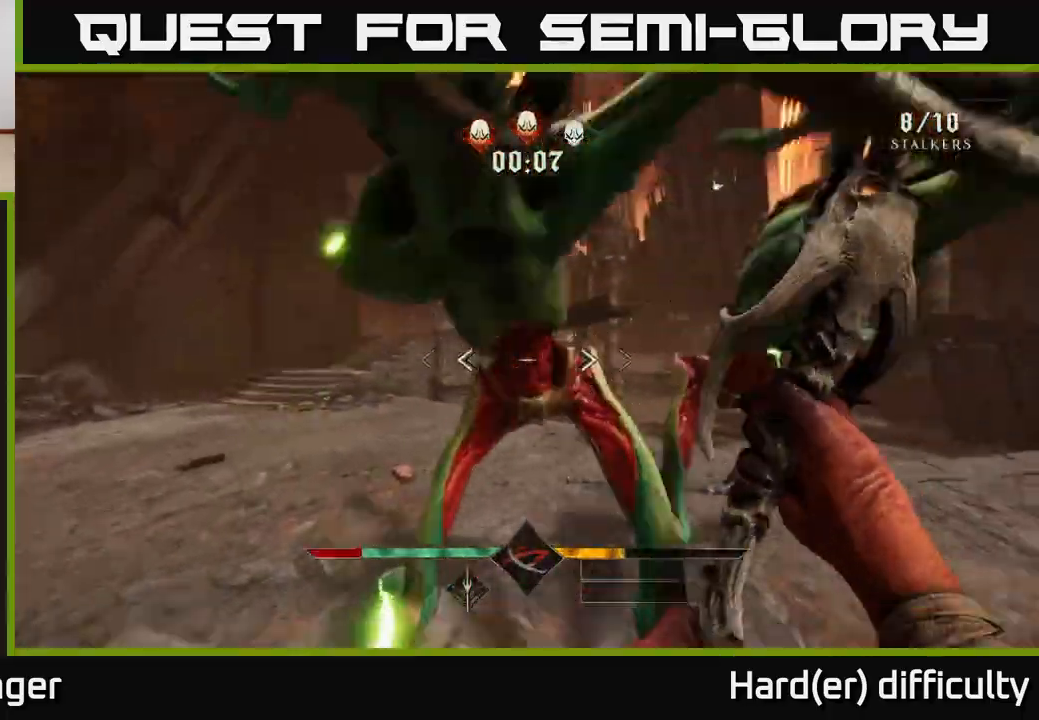
{"buttons": [], "left_stick": "up", "right_stick": "center", "events": [[50, "left_stick", "down-left"], [50, "right_stick", "right"], [83, "R2", "down"], [200, "R2", "up"], [283, "right_stick", "center"], [450, "left_stick", "up"]]}
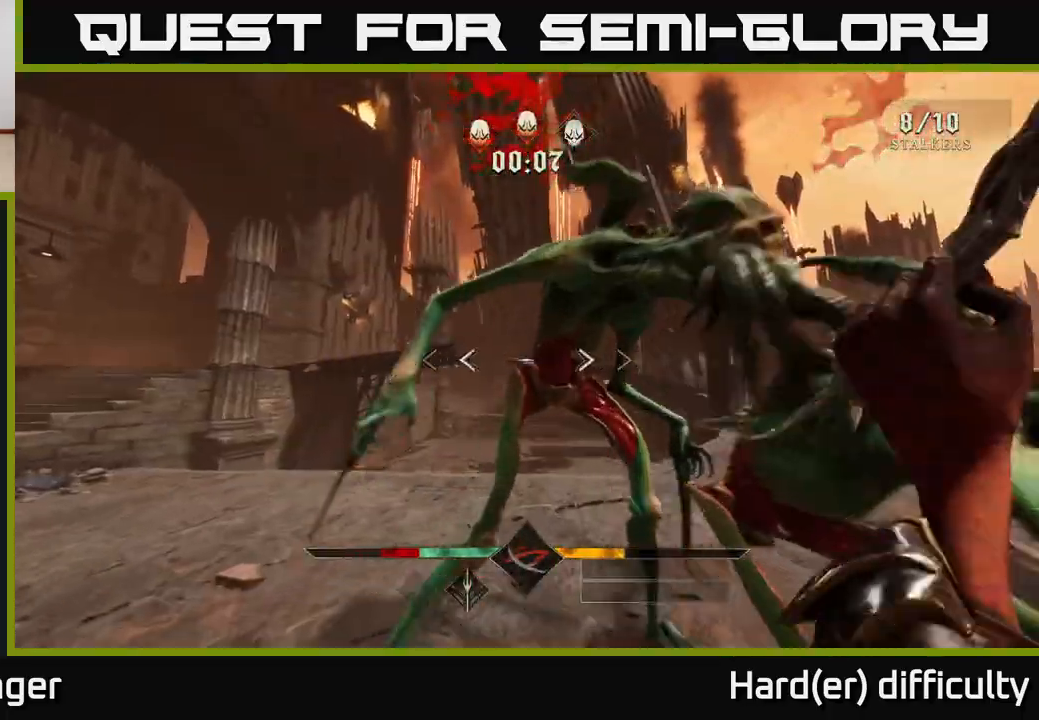
{"buttons": ["R2"], "left_stick": "left", "right_stick": "right", "events": [[33, "right_stick", "right"], [117, "left_stick", "down-left"], [450, "left_stick", "left"], [467, "R2", "down"]]}
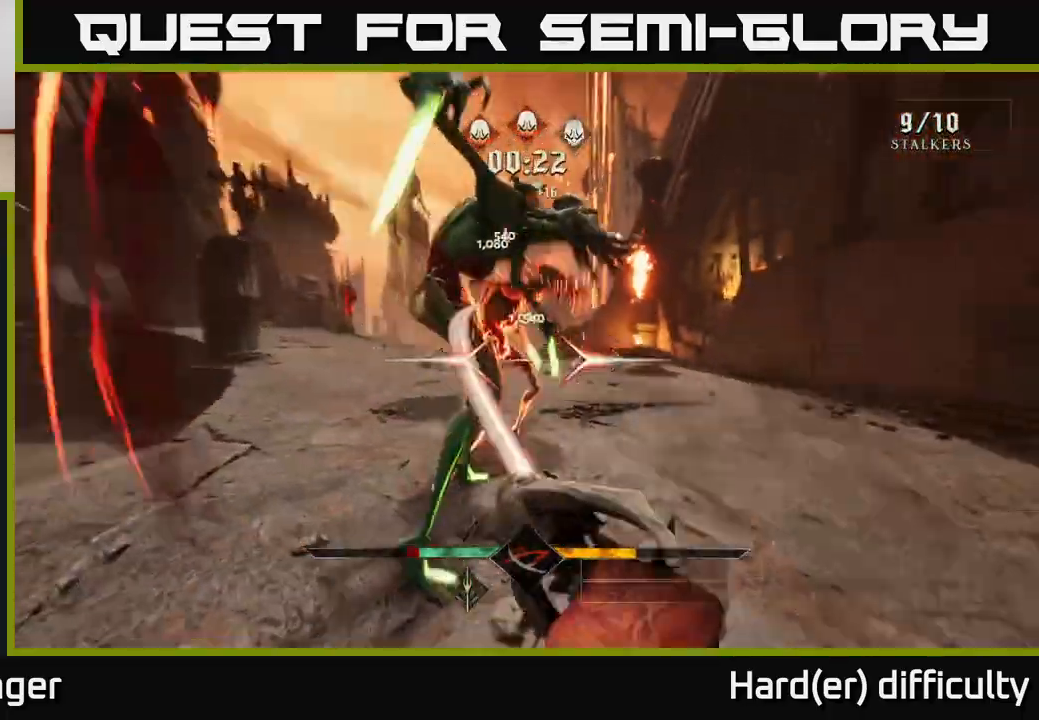
{"buttons": [], "left_stick": "up-left", "right_stick": "up-left", "events": [[17, "left_stick", "up-left"], [50, "R2", "up"], [50, "right_stick", "center"], [167, "right_stick", "right"], [250, "left_stick", "down-left"], [400, "right_stick", "center"], [450, "left_stick", "up-left"], [467, "right_stick", "up-left"]]}
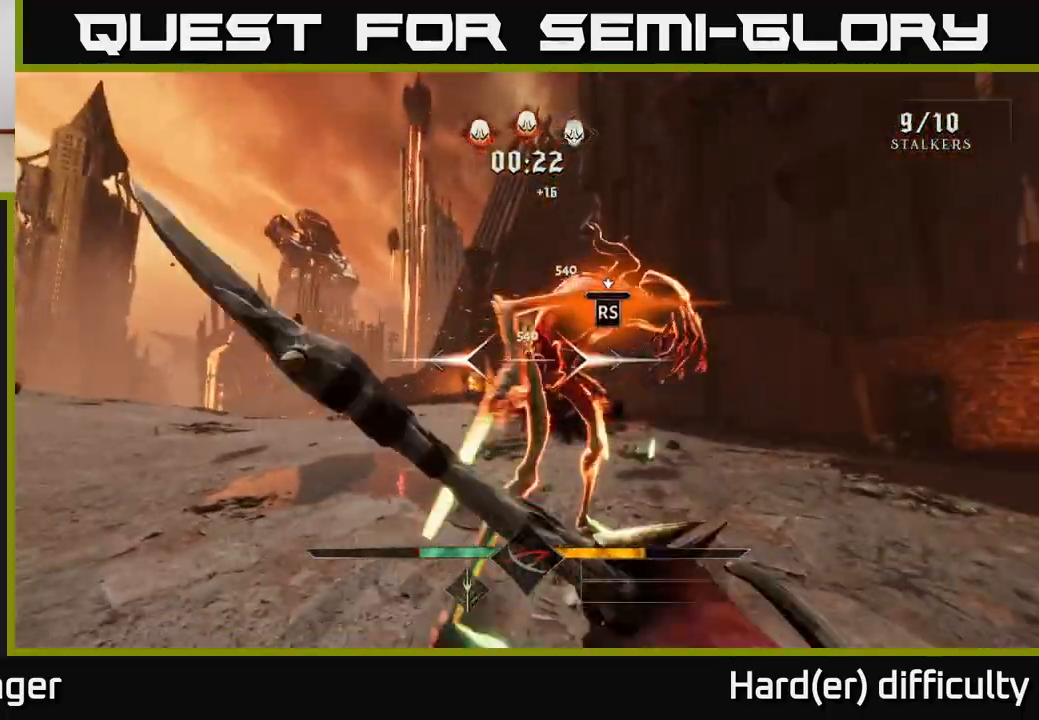
{"buttons": [], "left_stick": "left", "right_stick": "center", "events": [[100, "right_stick", "center"], [250, "left_stick", "center"], [433, "left_stick", "left"]]}
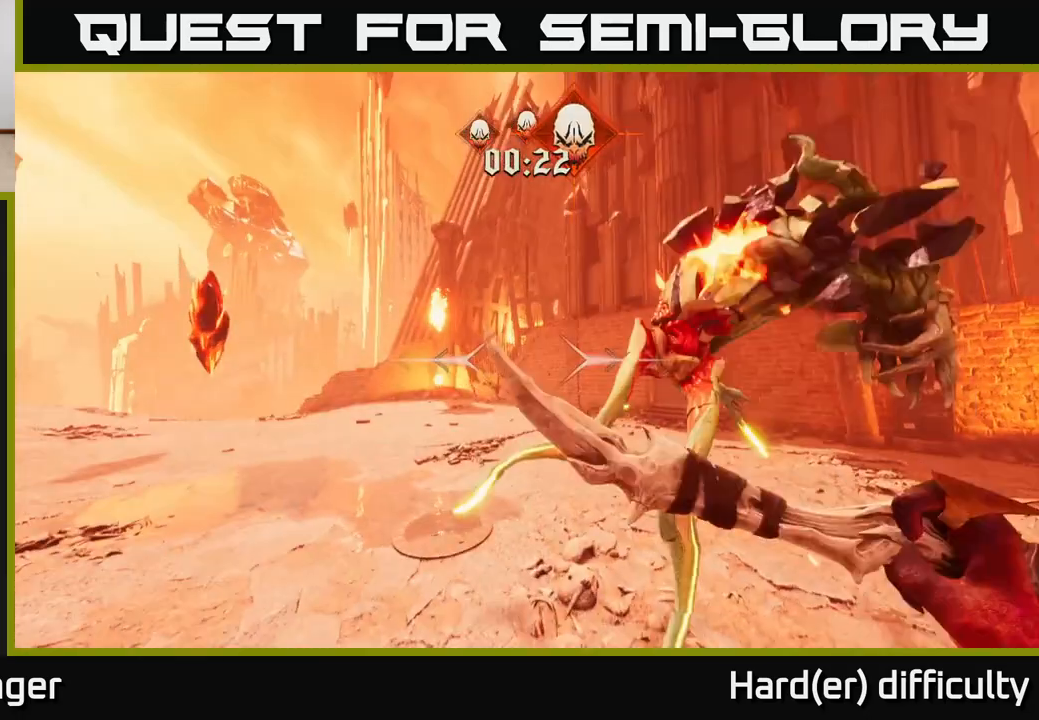
{"buttons": [], "left_stick": "left", "right_stick": "center", "events": [[83, "left_stick", "down-left"], [233, "right_stick", "right"], [333, "right_stick", "center"], [350, "left_stick", "left"]]}
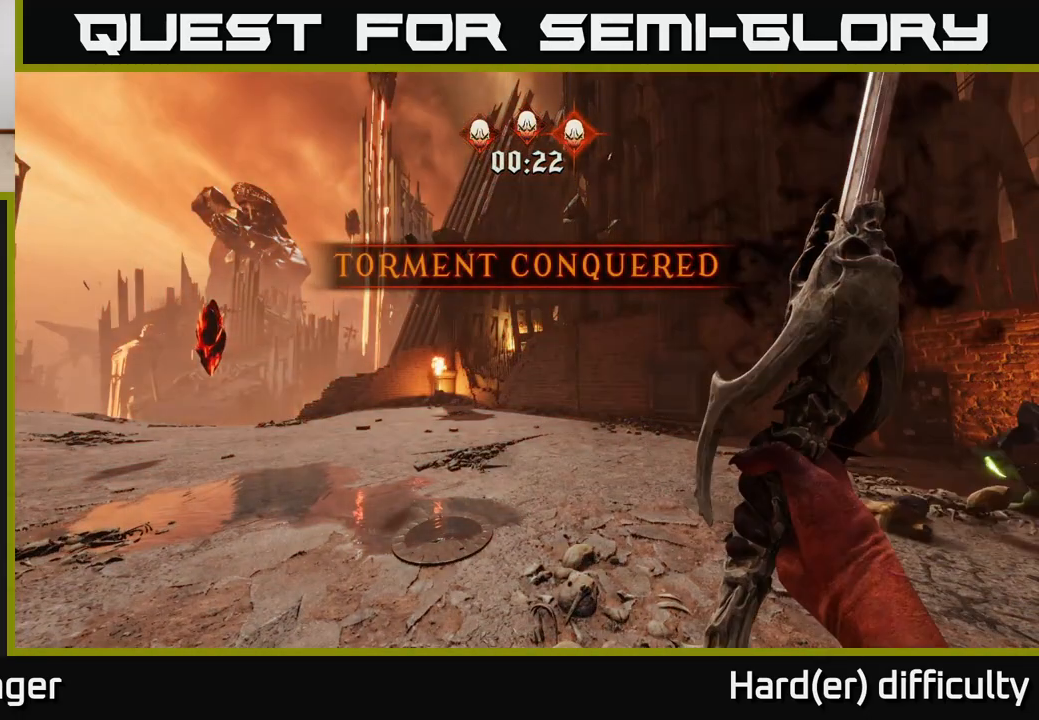
{"buttons": [], "left_stick": "center", "right_stick": "center", "events": [[67, "left_stick", "down-left"], [217, "left_stick", "center"]]}